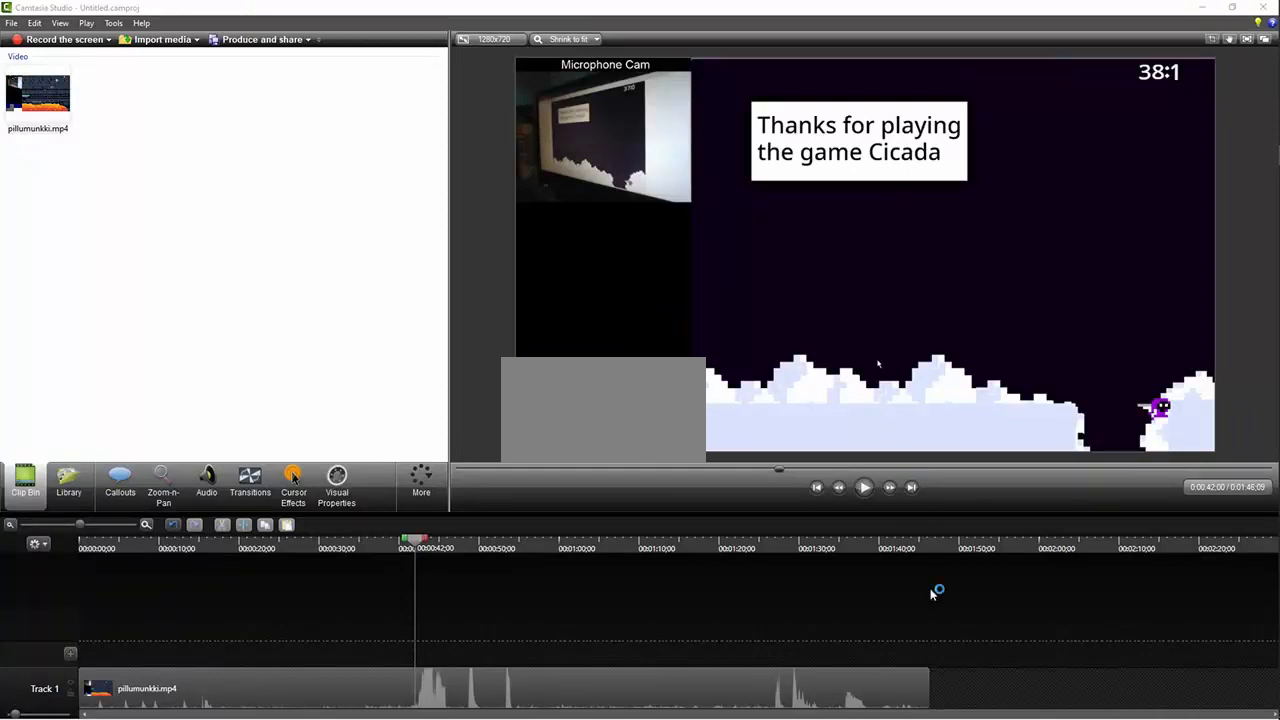
Gameplay with keyboard; each line is a JSON object with the keys held at the frame after it. "events" lists presses ("down") and releases ("up") of "down", "left", "right", "up" and "z" between this image and that frame as [ms after this image, input, new state], when the widget could be followed in between. No other keys are recorded. Mouse input is not recorded.
{"keys": ["right", "z"], "events": []}
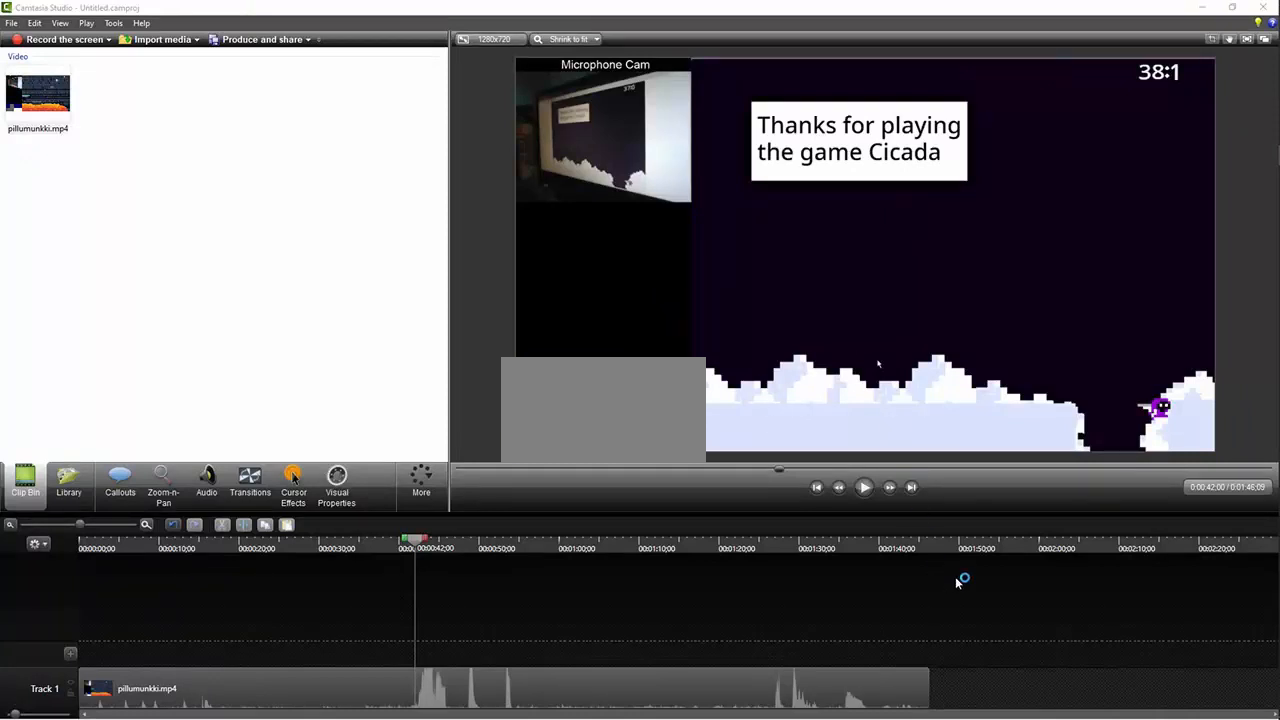
{"keys": ["right", "z"], "events": []}
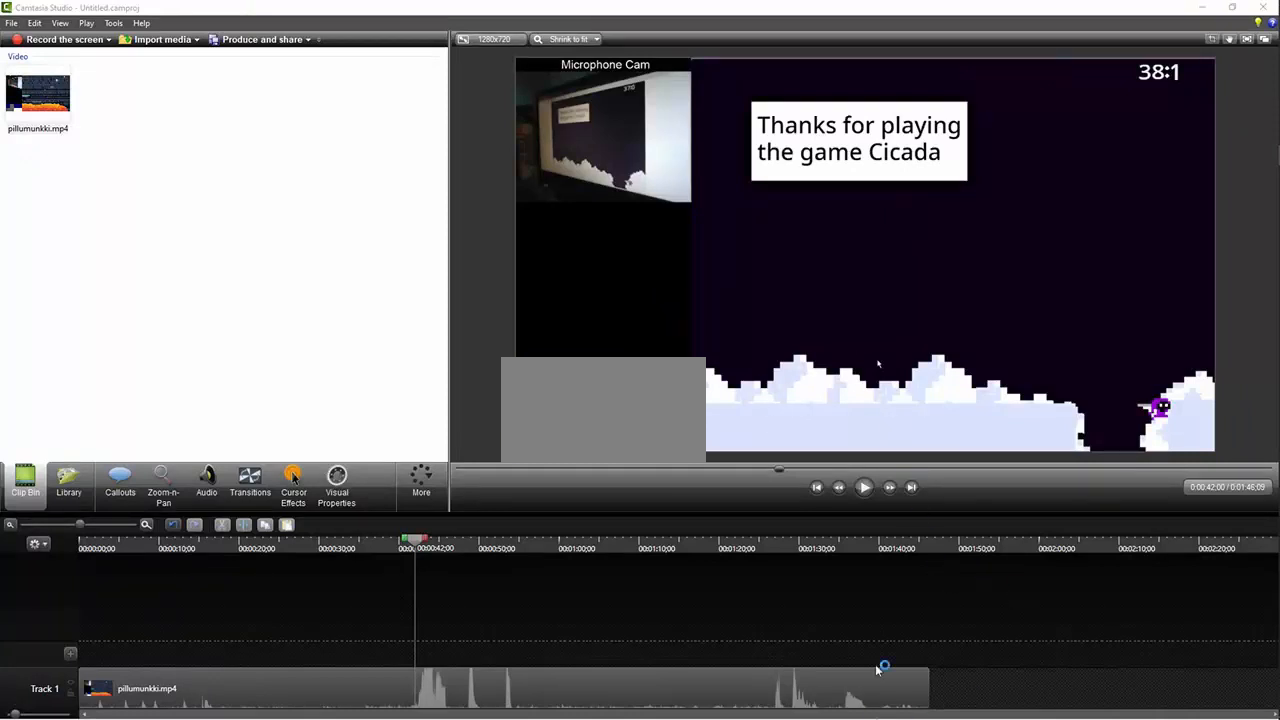
{"keys": ["right", "z"], "events": []}
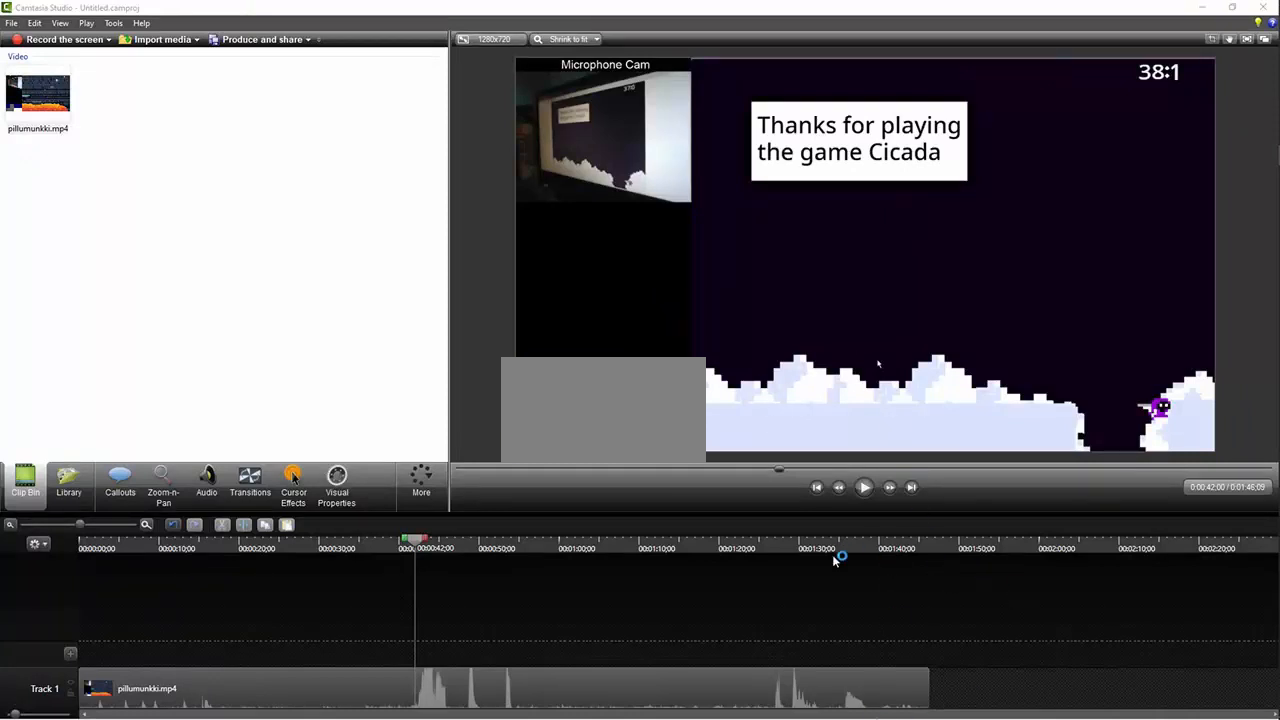
{"keys": ["right", "z"], "events": []}
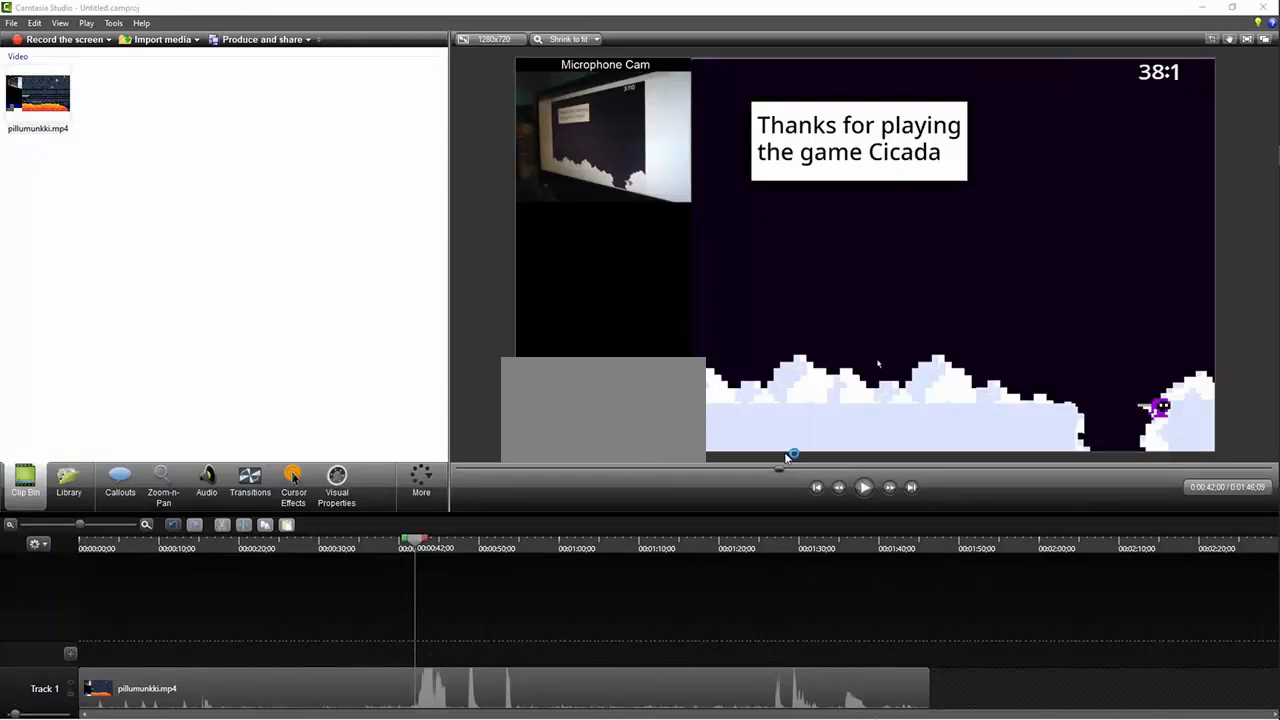
{"keys": ["right", "z"], "events": []}
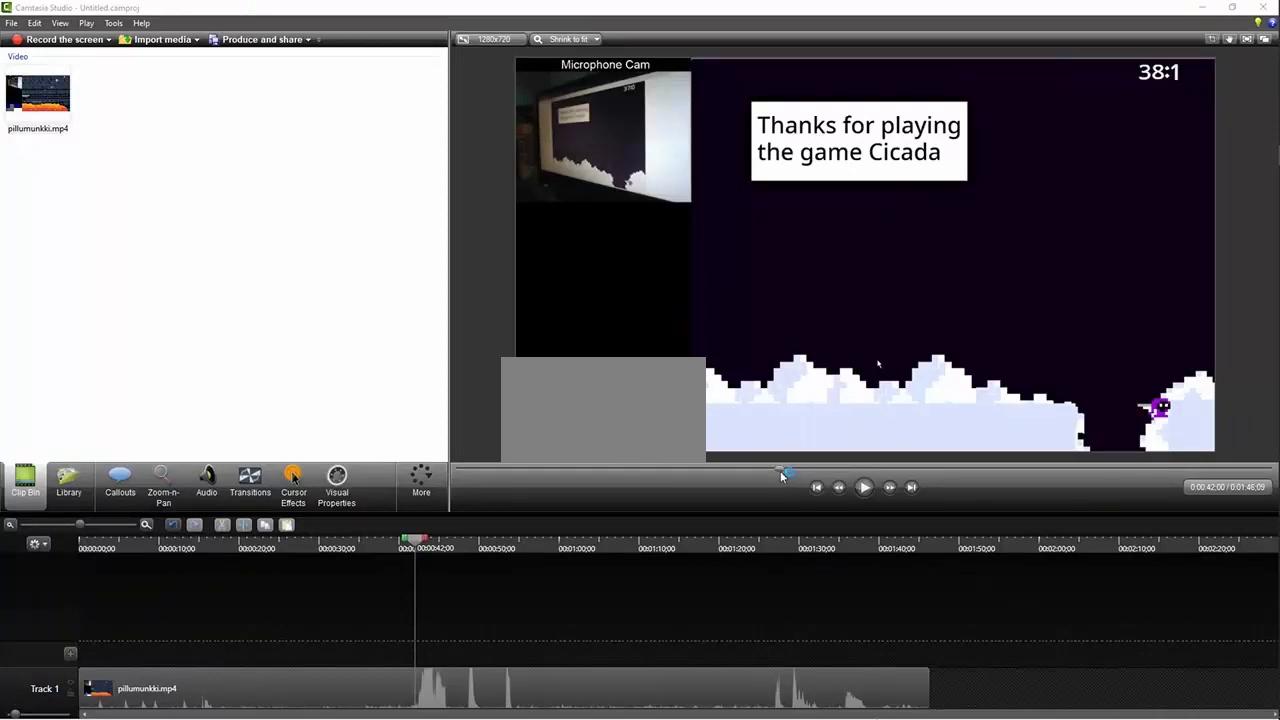
{"keys": ["right"], "events": [[300, "z", "up"]]}
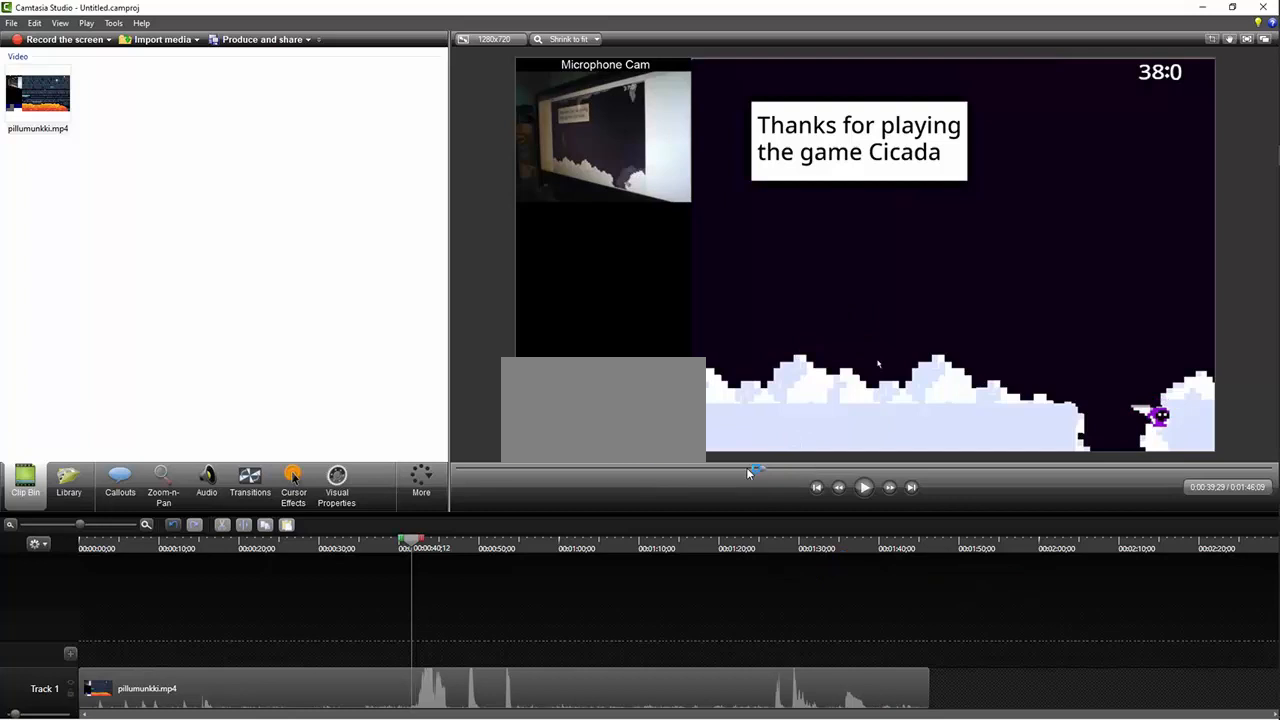
{"keys": ["left", "z"], "events": [[34, "z", "down"], [167, "z", "up"], [334, "right", "up"], [434, "left", "down"], [434, "z", "down"]]}
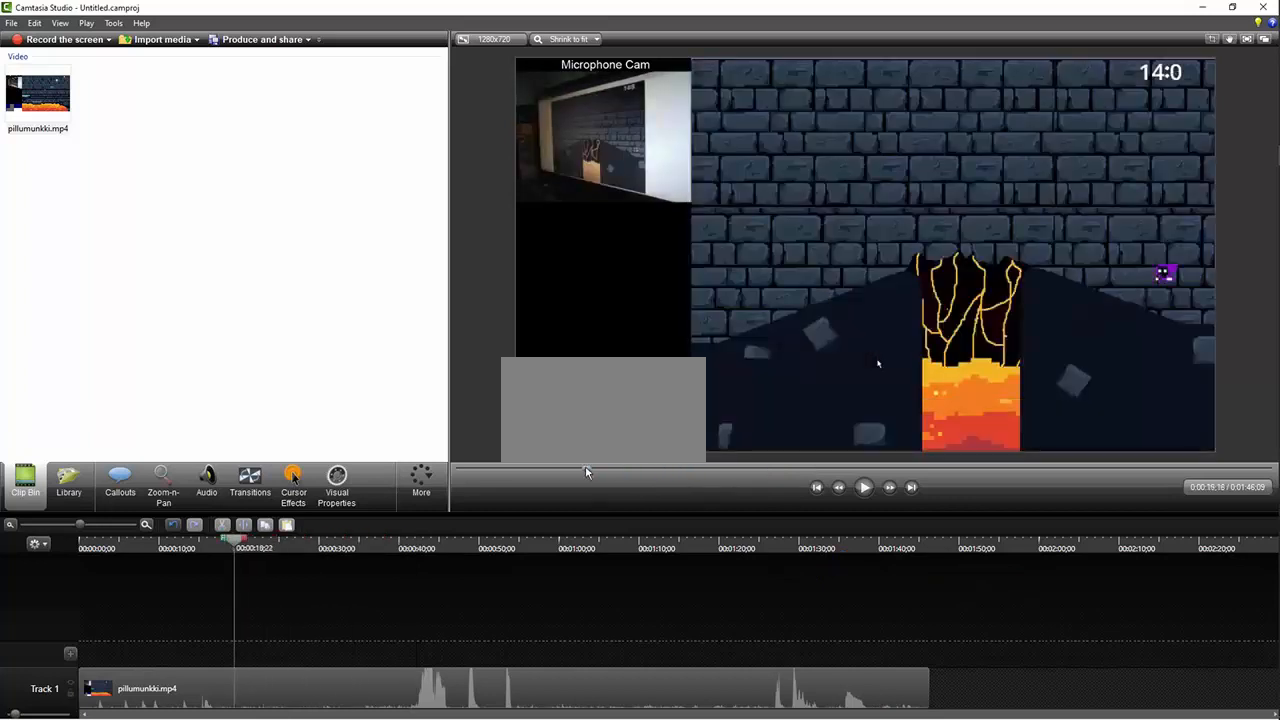
{"keys": ["right"], "events": [[100, "z", "up"], [134, "left", "up"], [134, "right", "down"], [134, "z", "down"], [334, "z", "up"]]}
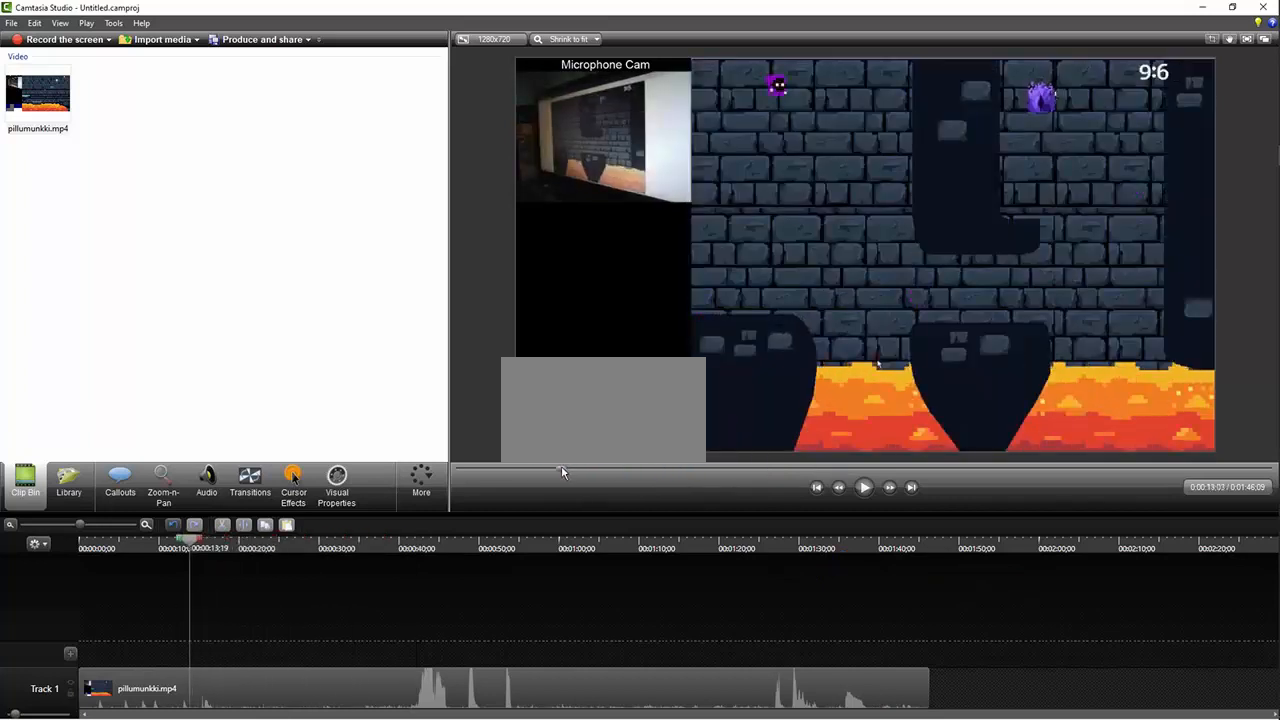
{"keys": ["right", "z"], "events": [[234, "z", "down"], [400, "z", "up"], [500, "z", "down"]]}
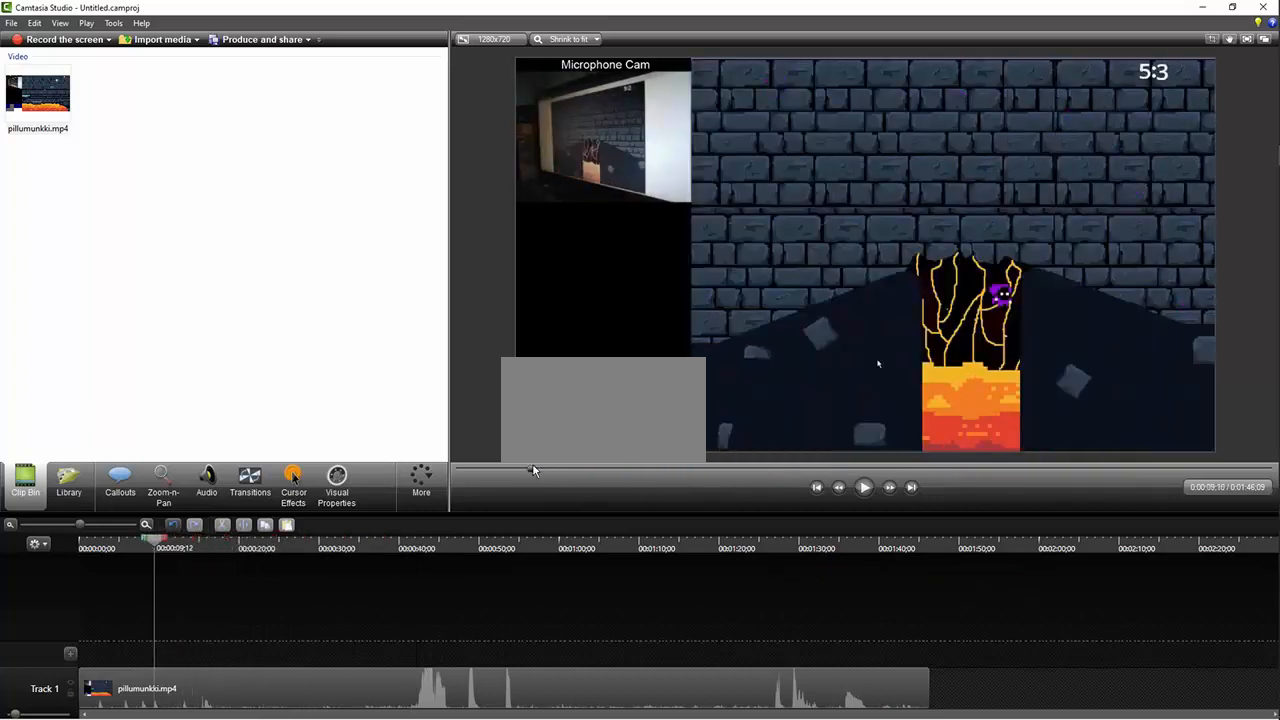
{"keys": ["right"], "events": [[200, "z", "up"]]}
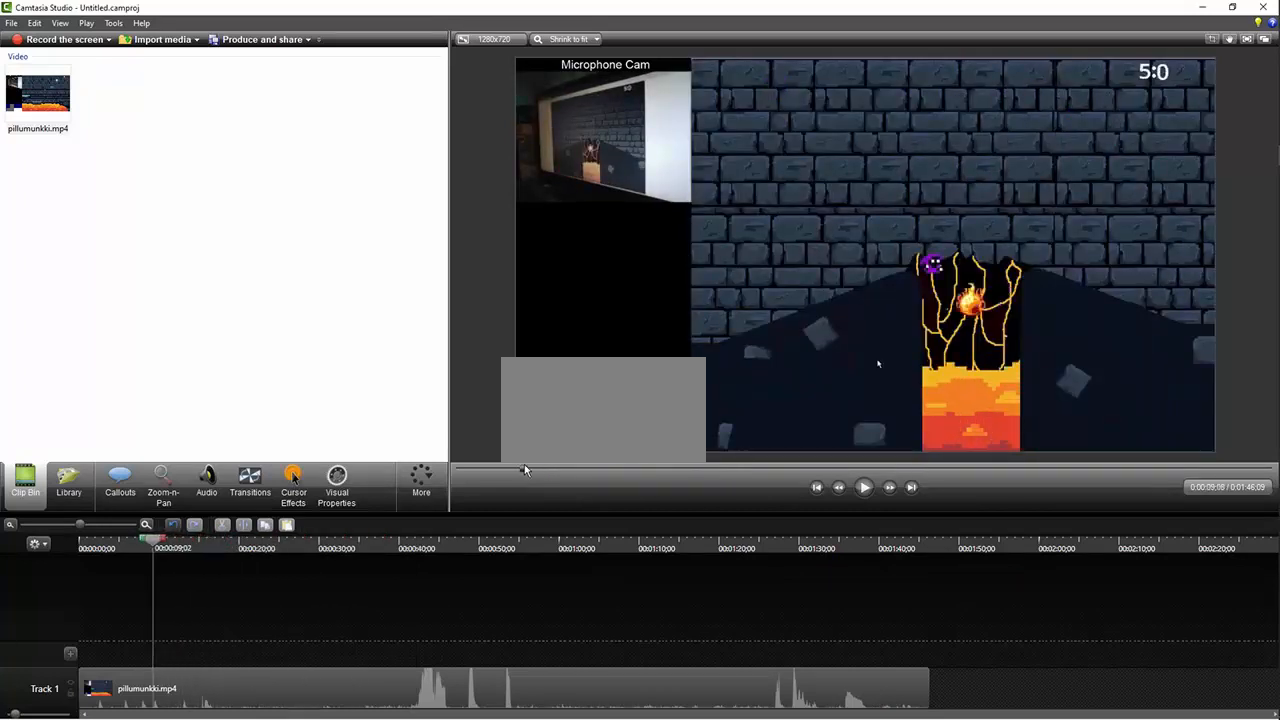
{"keys": ["down", "right"], "events": [[167, "down", "down"], [234, "down", "up"], [234, "z", "down"], [434, "down", "down"], [434, "z", "up"]]}
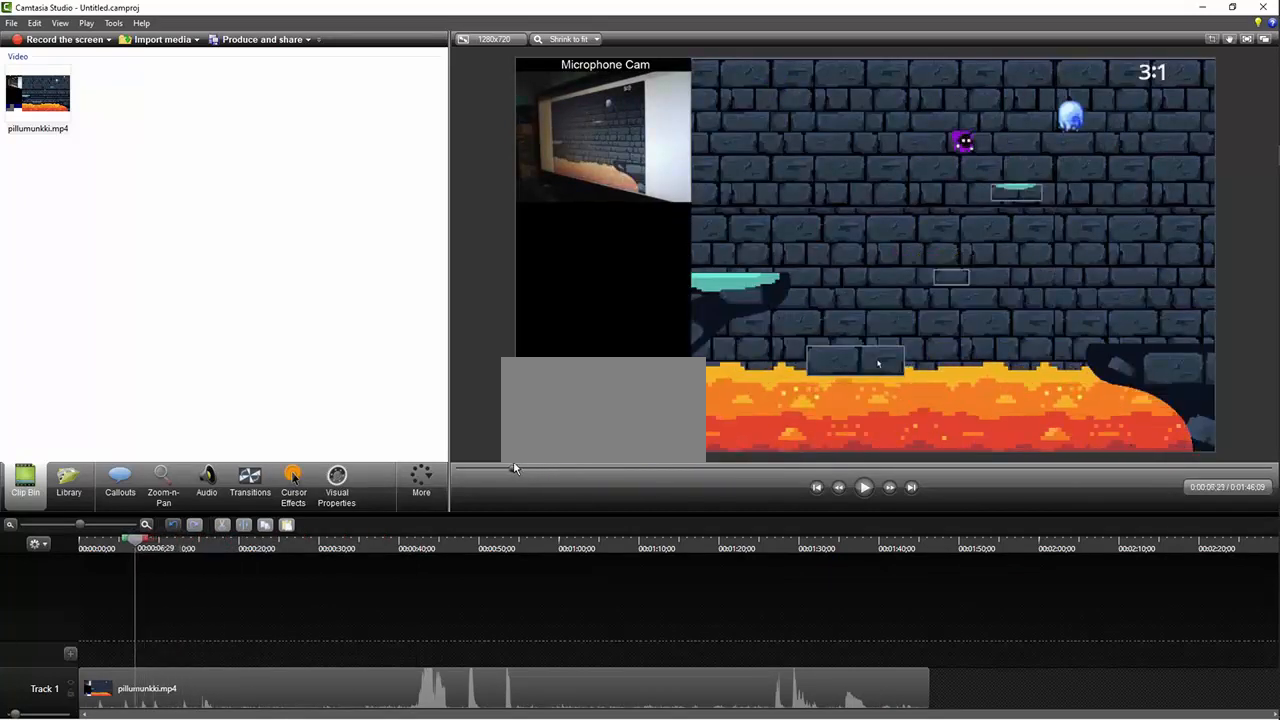
{"keys": ["right"], "events": [[34, "down", "up"], [34, "z", "down"], [400, "z", "up"]]}
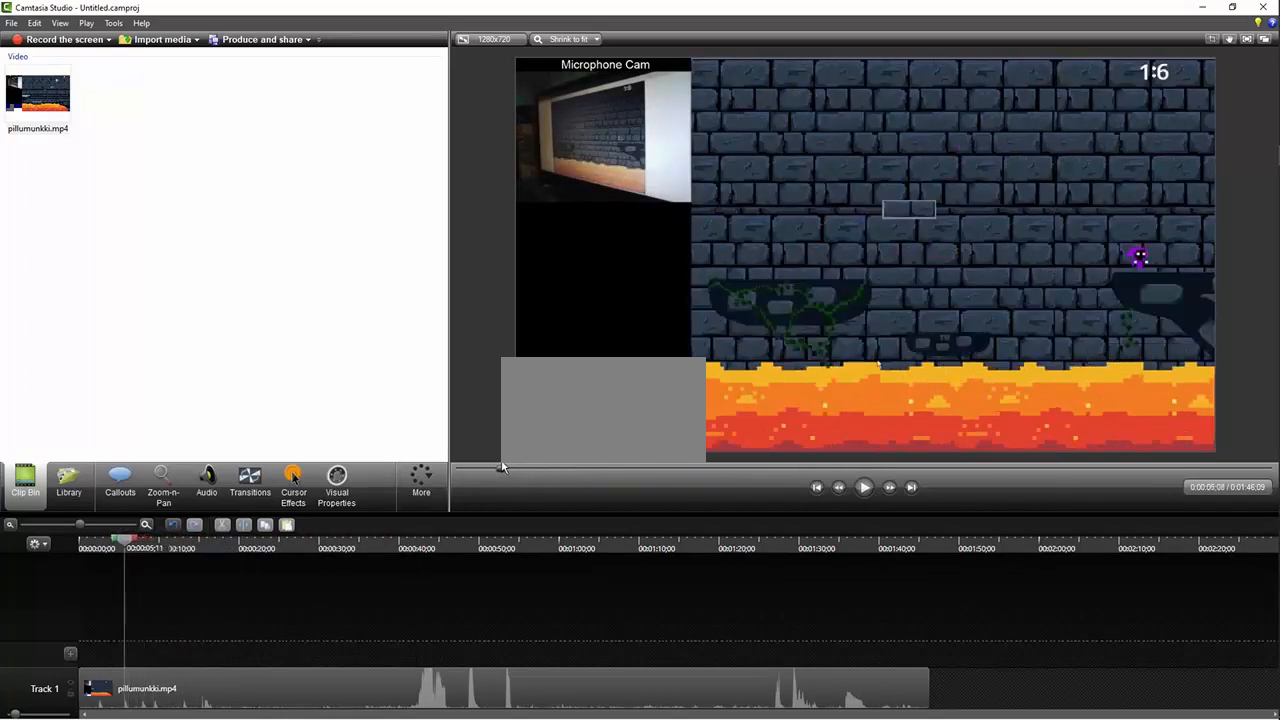
{"keys": ["right"], "events": [[34, "down", "down"], [167, "down", "up"], [167, "z", "down"], [434, "z", "up"]]}
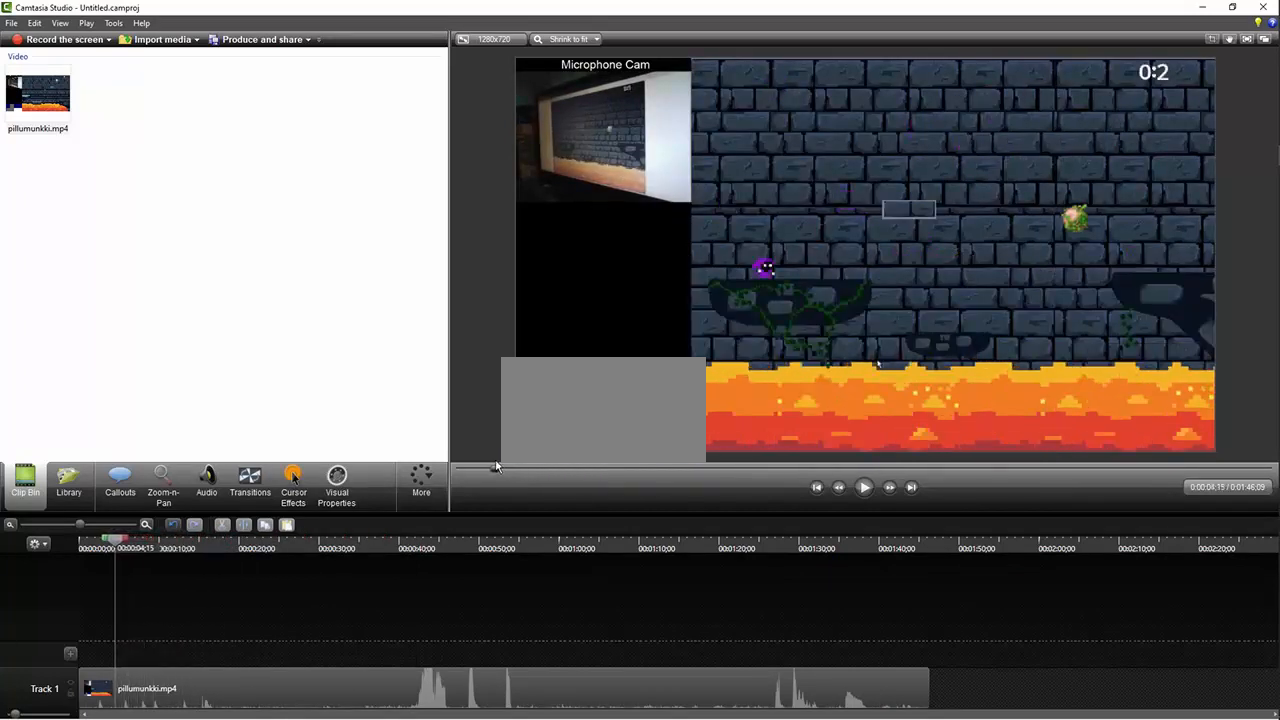
{"keys": ["right"], "events": []}
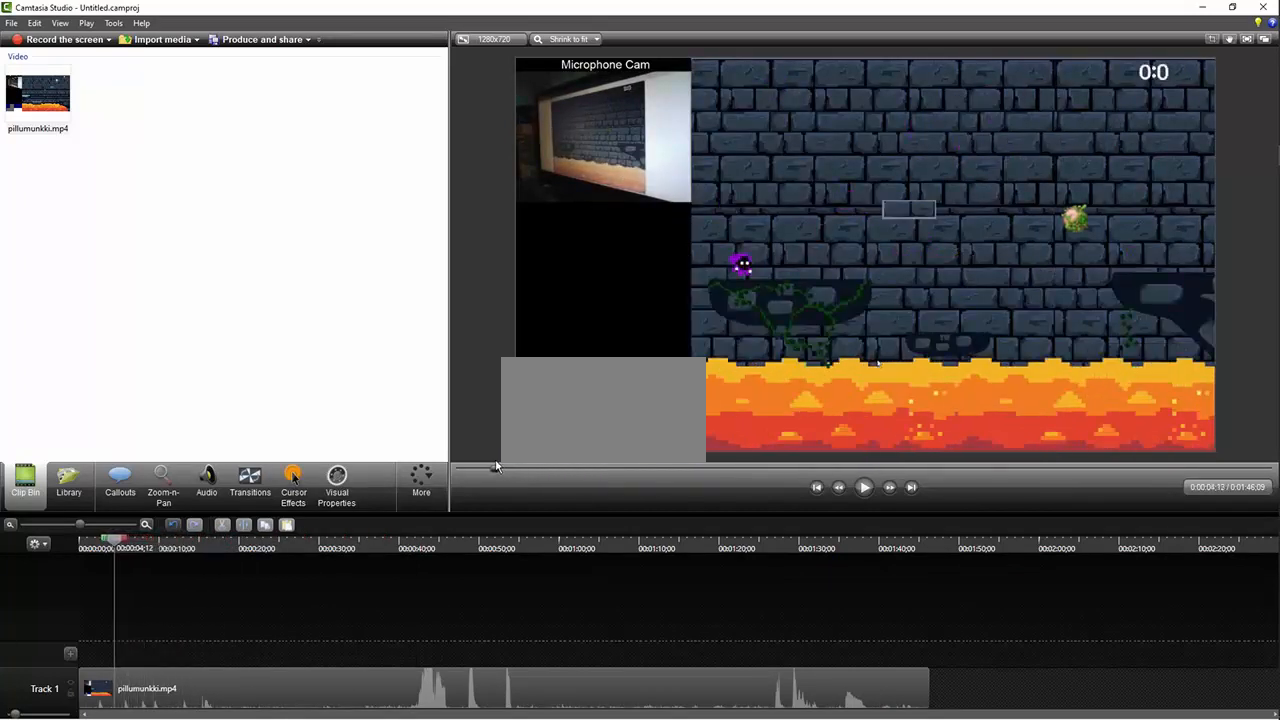
{"keys": ["right"], "events": []}
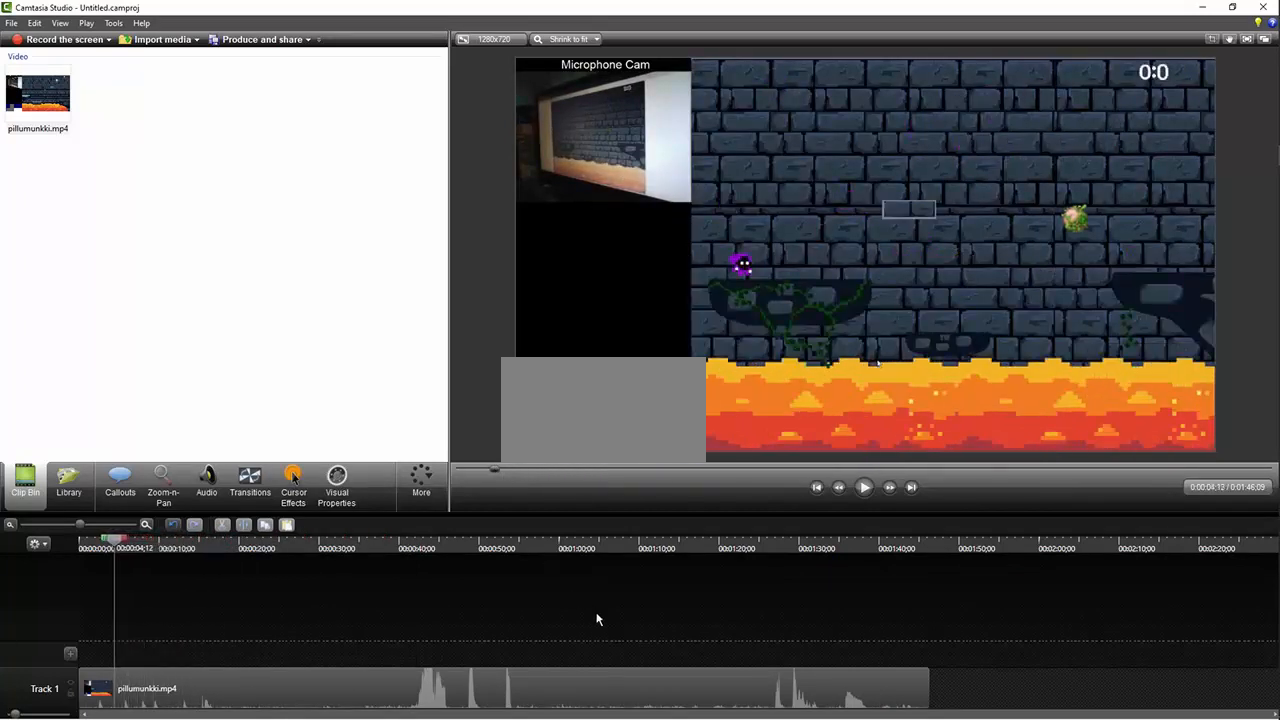
{"keys": ["right"], "events": []}
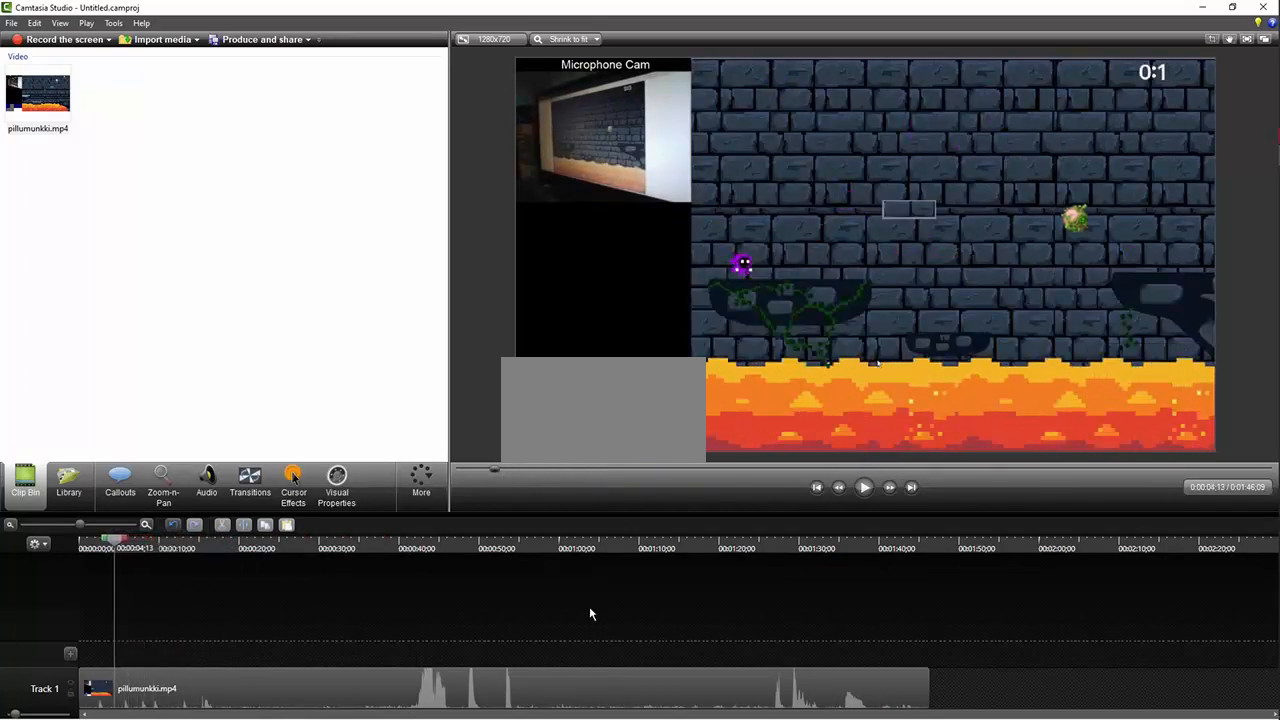
{"keys": ["right"], "events": []}
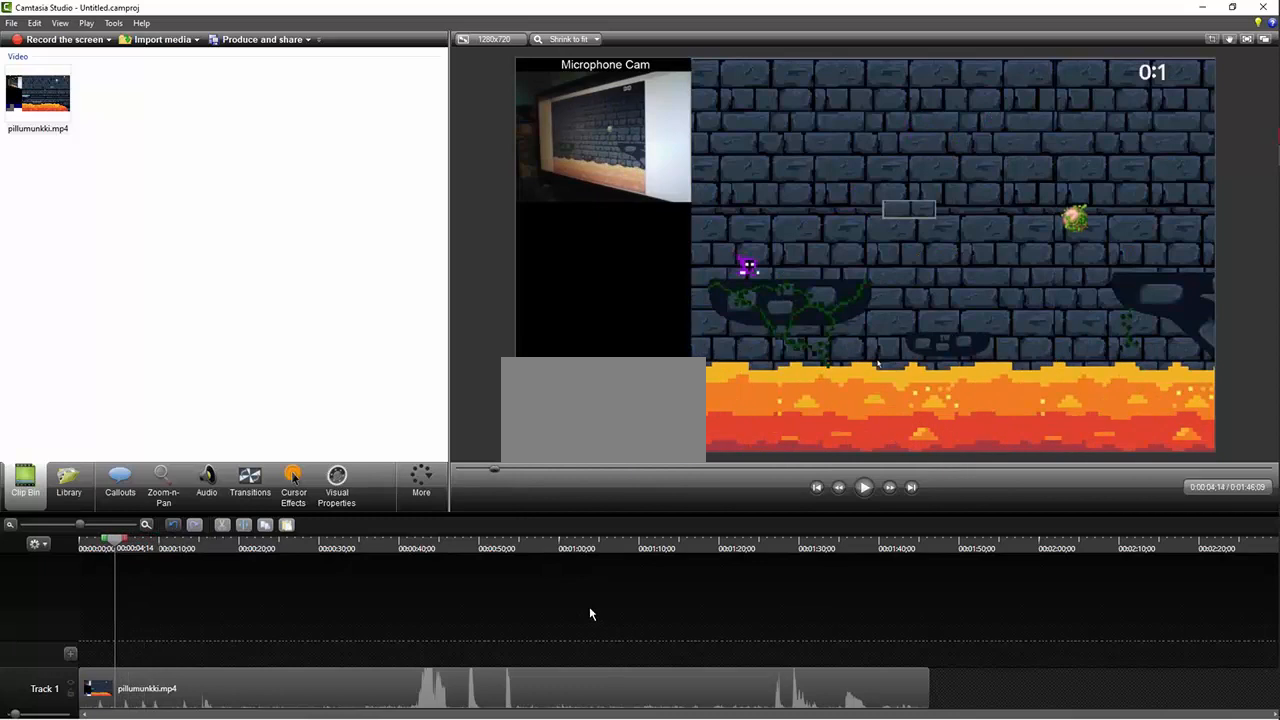
{"keys": ["right"], "events": []}
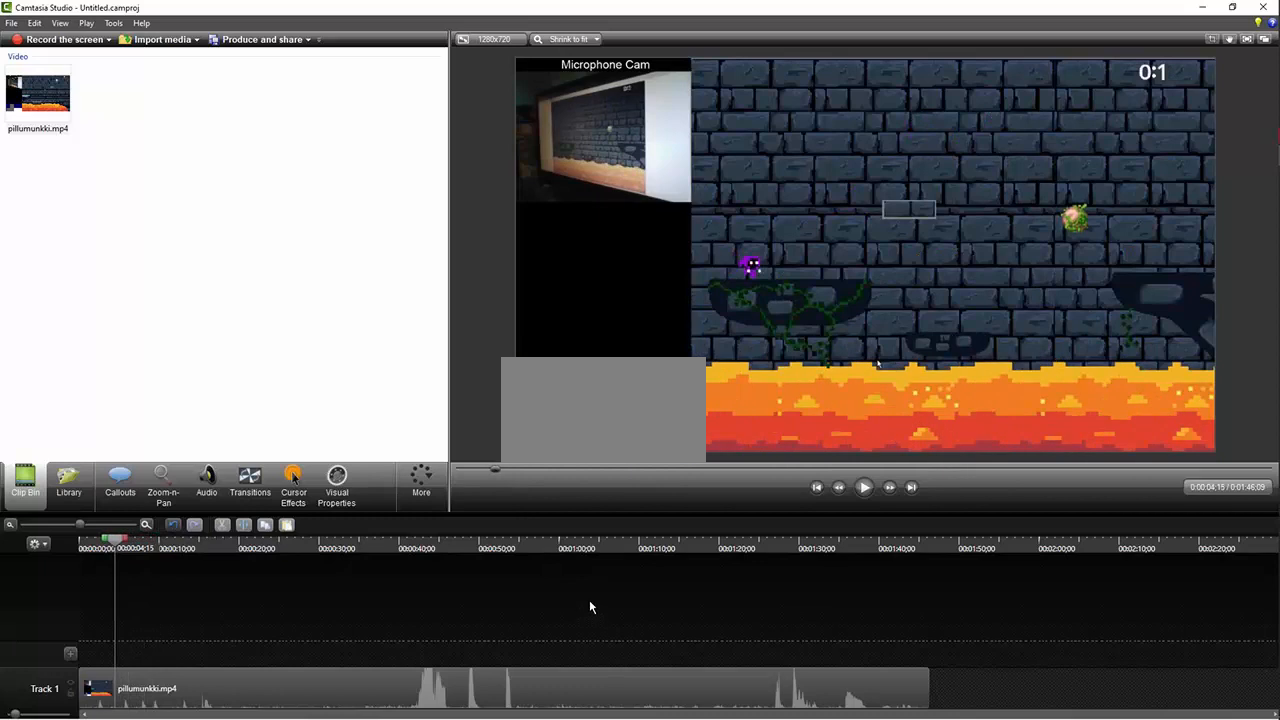
{"keys": ["right"], "events": []}
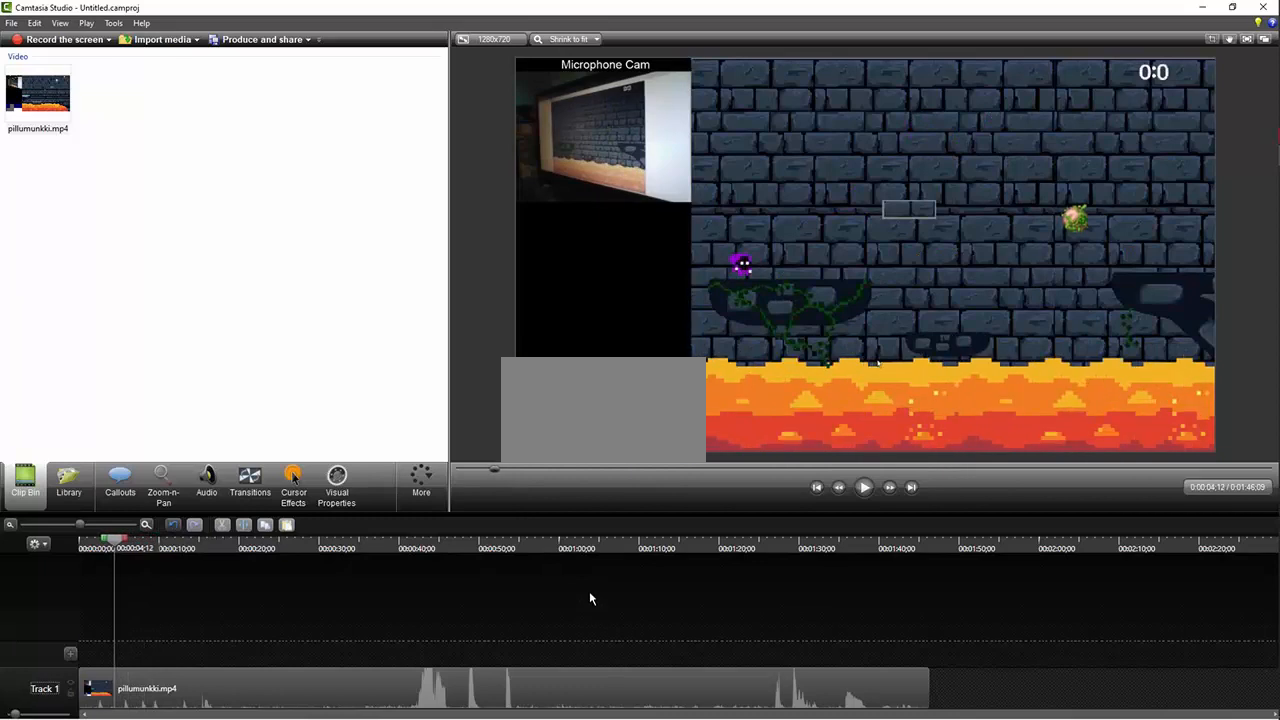
{"keys": ["right"], "events": []}
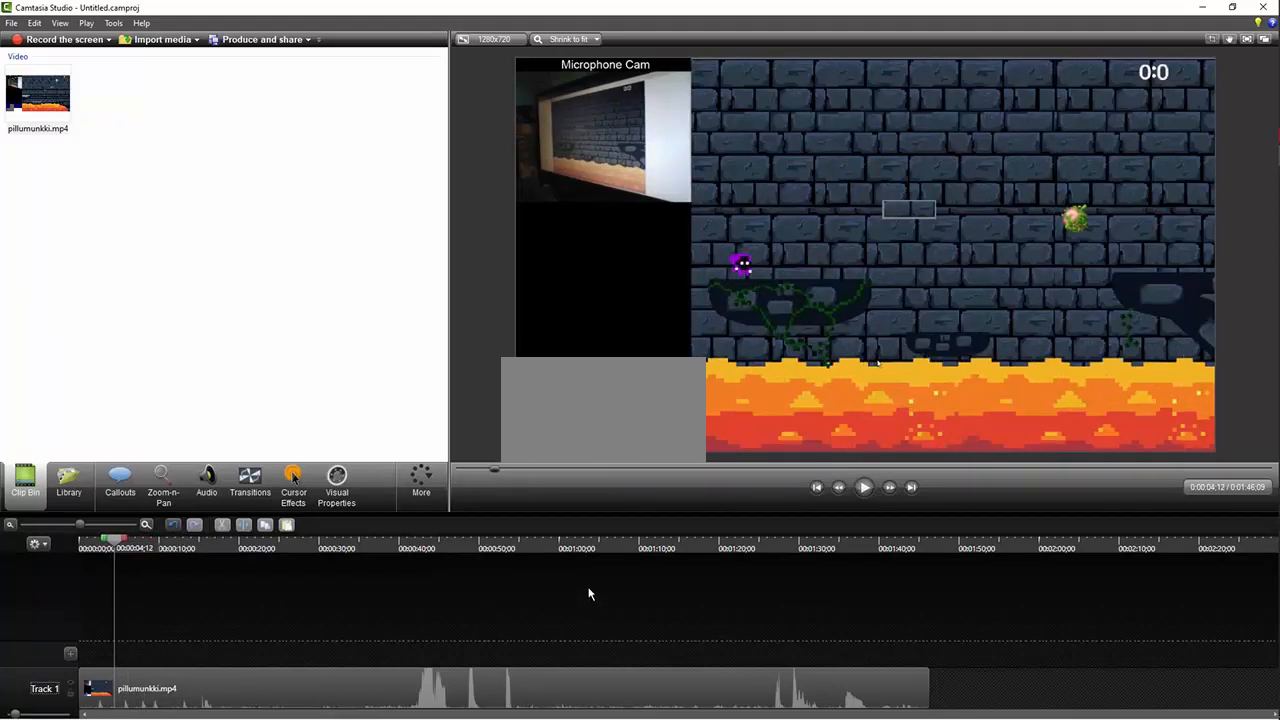
{"keys": ["right"], "events": []}
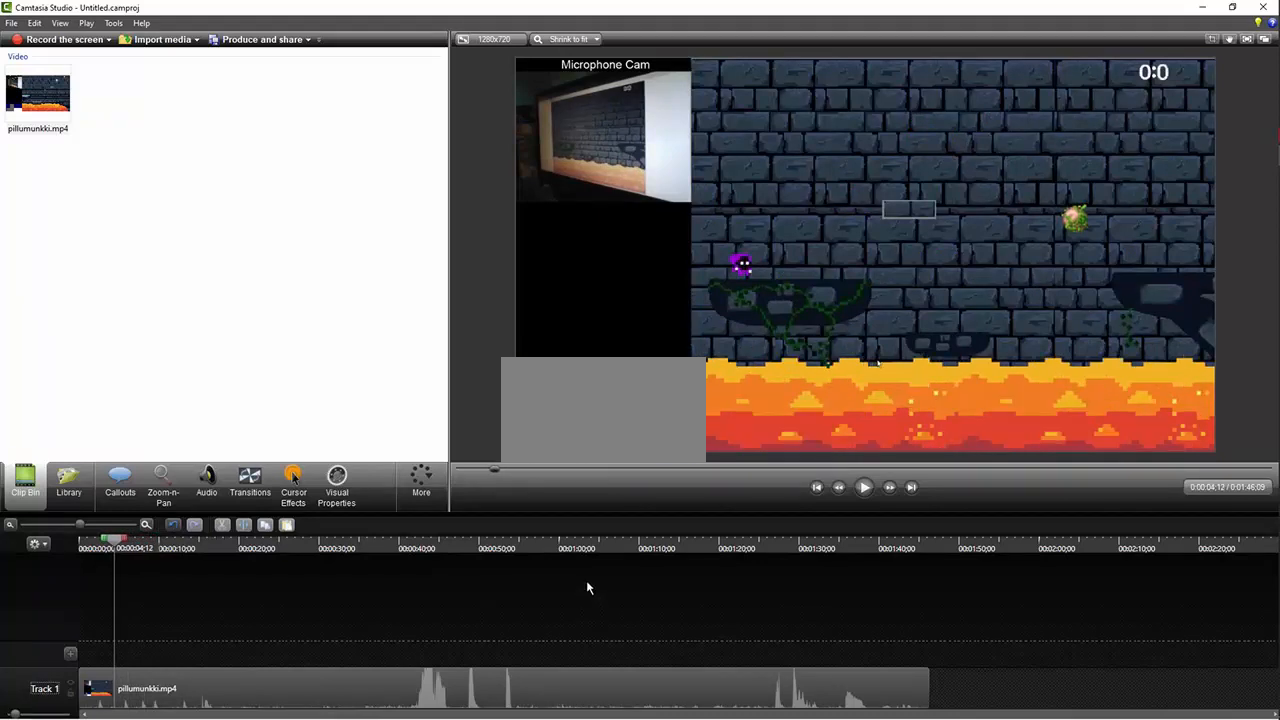
{"keys": ["right"], "events": []}
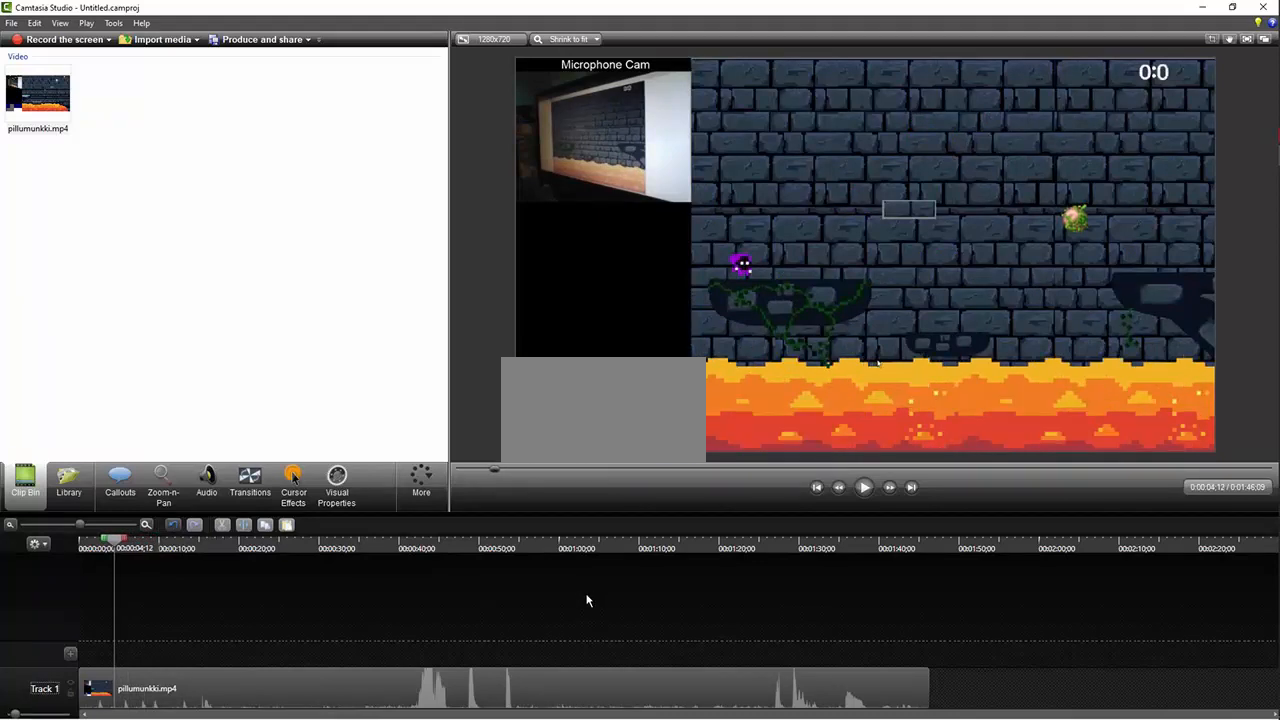
{"keys": ["right"], "events": []}
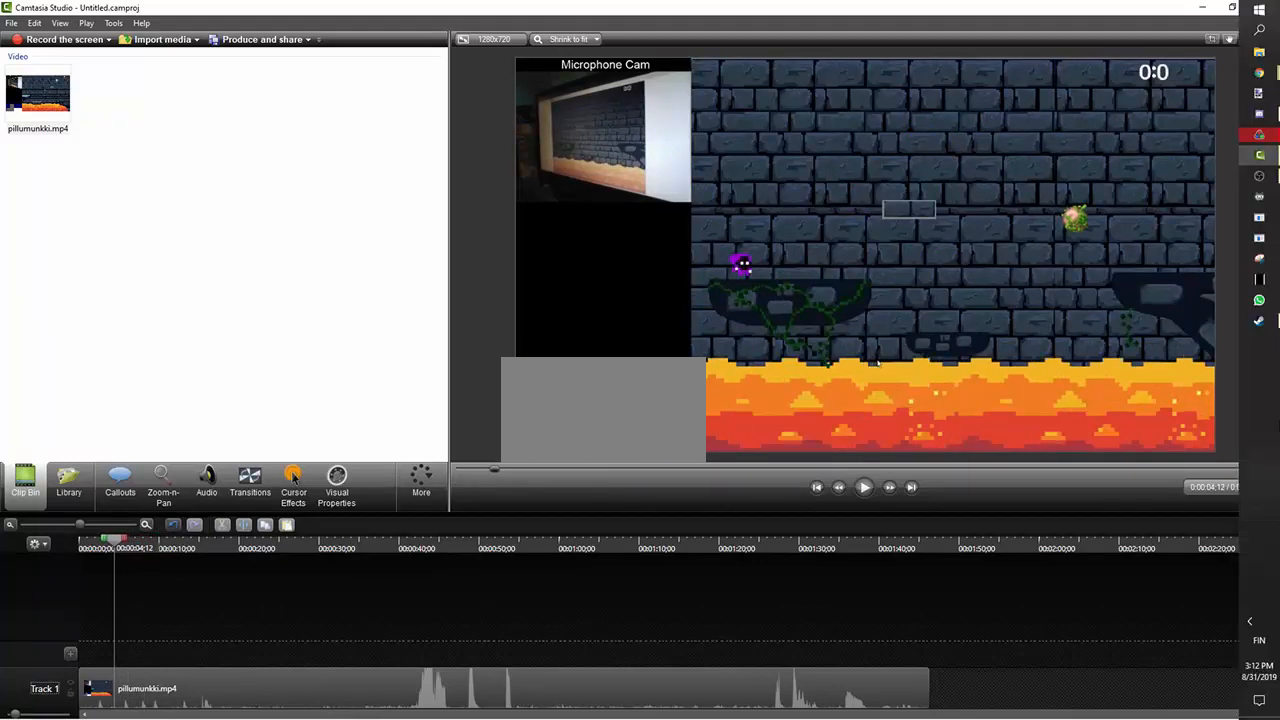
{"keys": ["right"], "events": []}
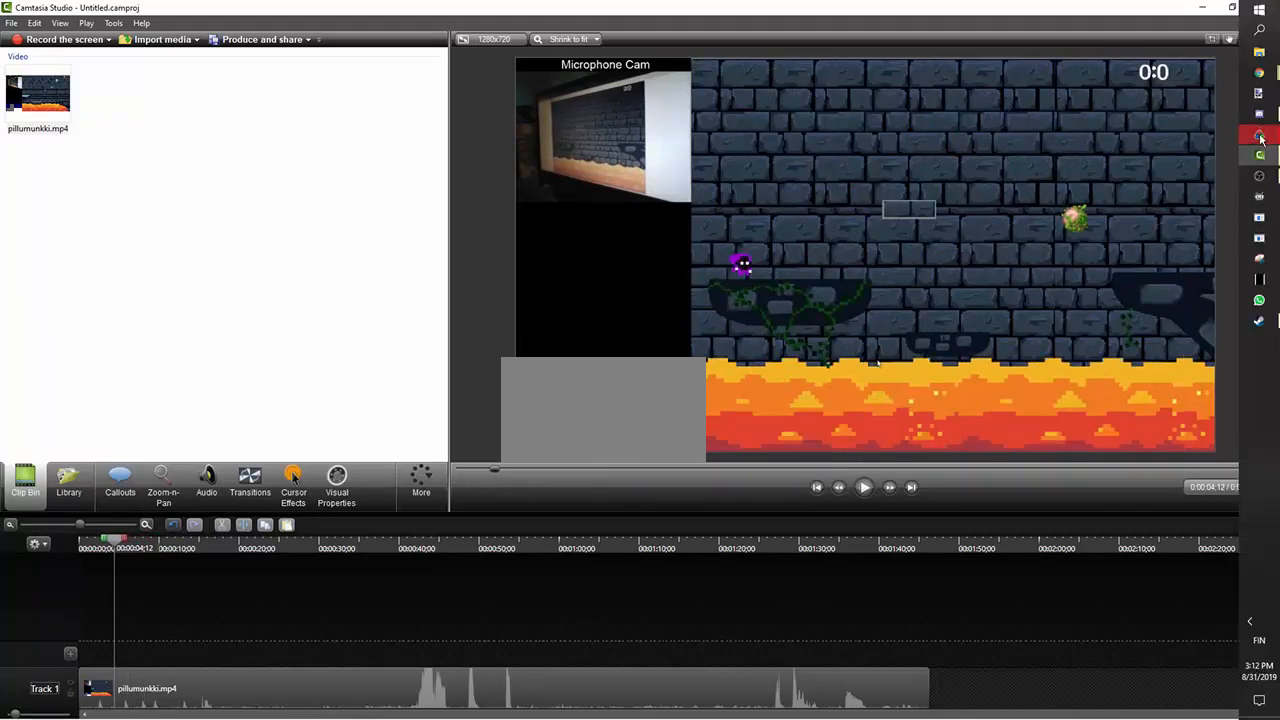
{"keys": ["right"], "events": []}
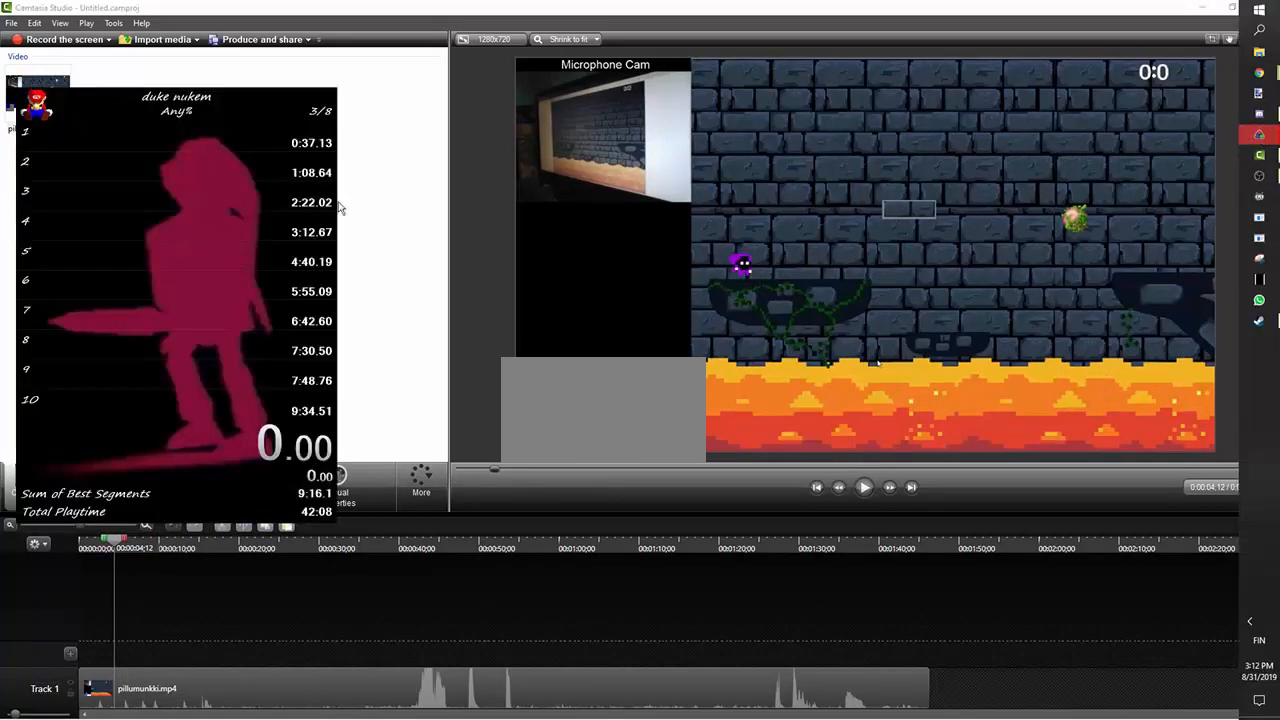
{"keys": ["right"], "events": []}
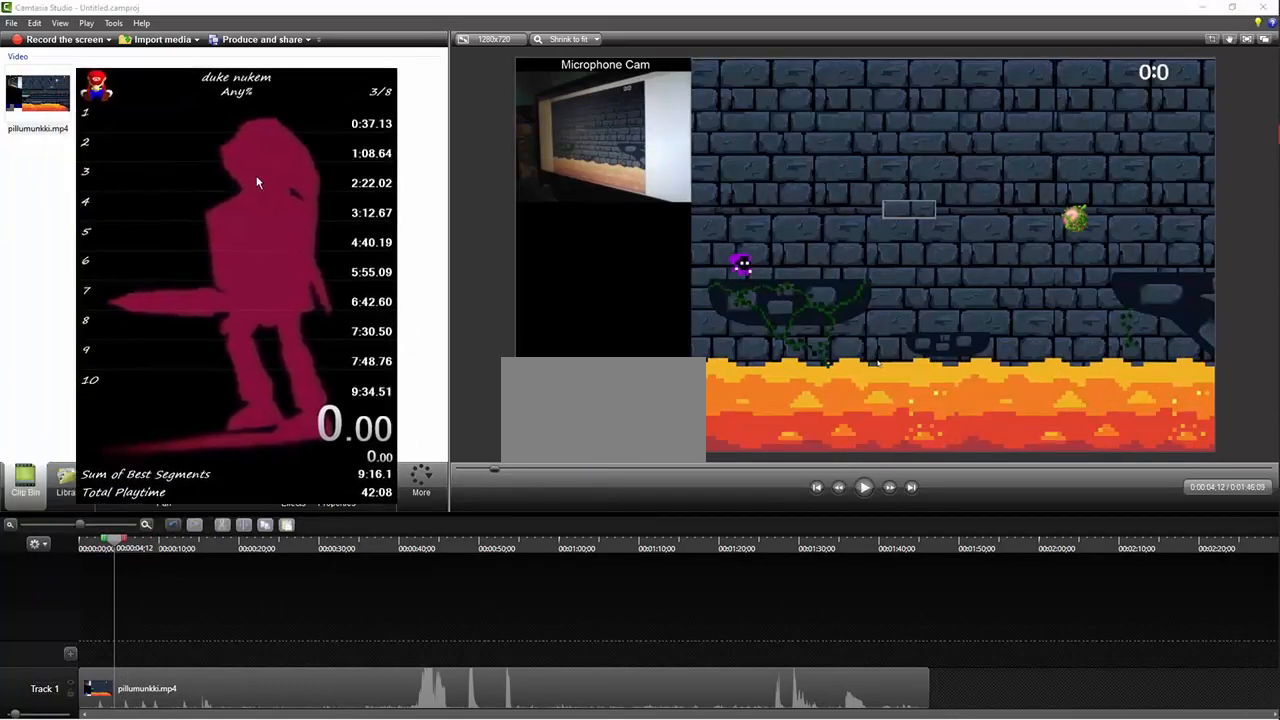
{"keys": ["right"], "events": []}
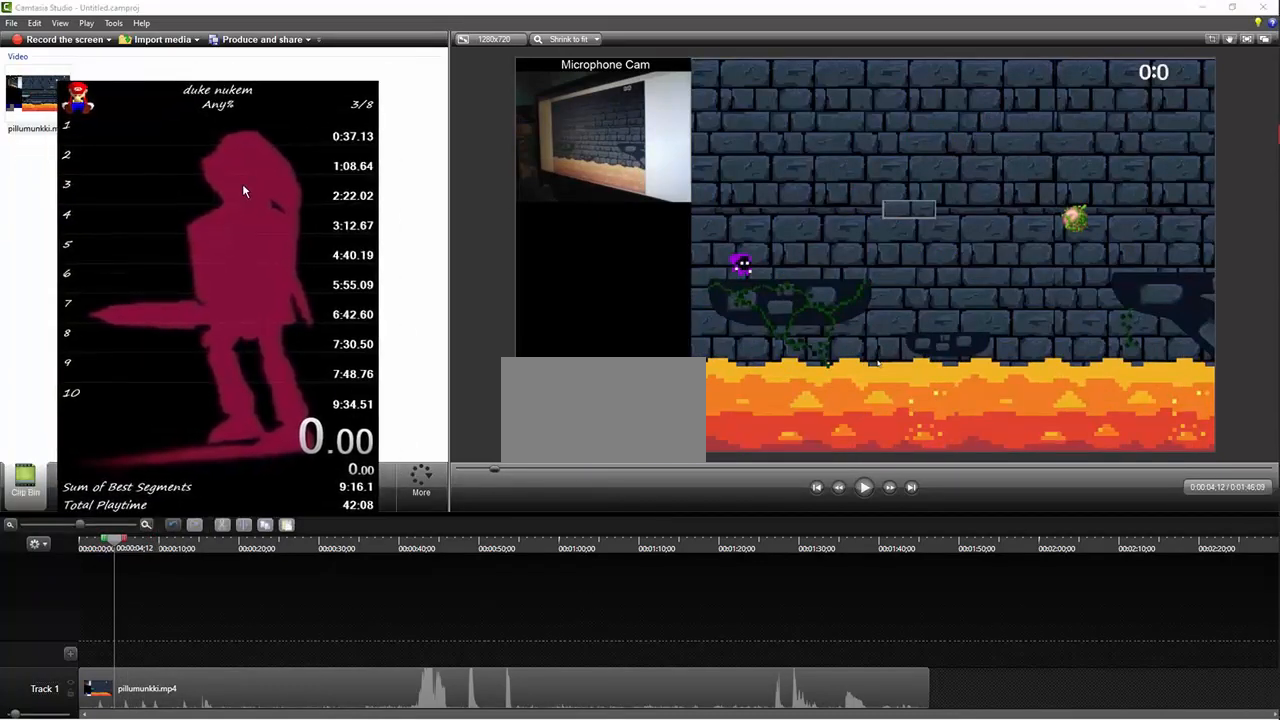
{"keys": ["right"], "events": []}
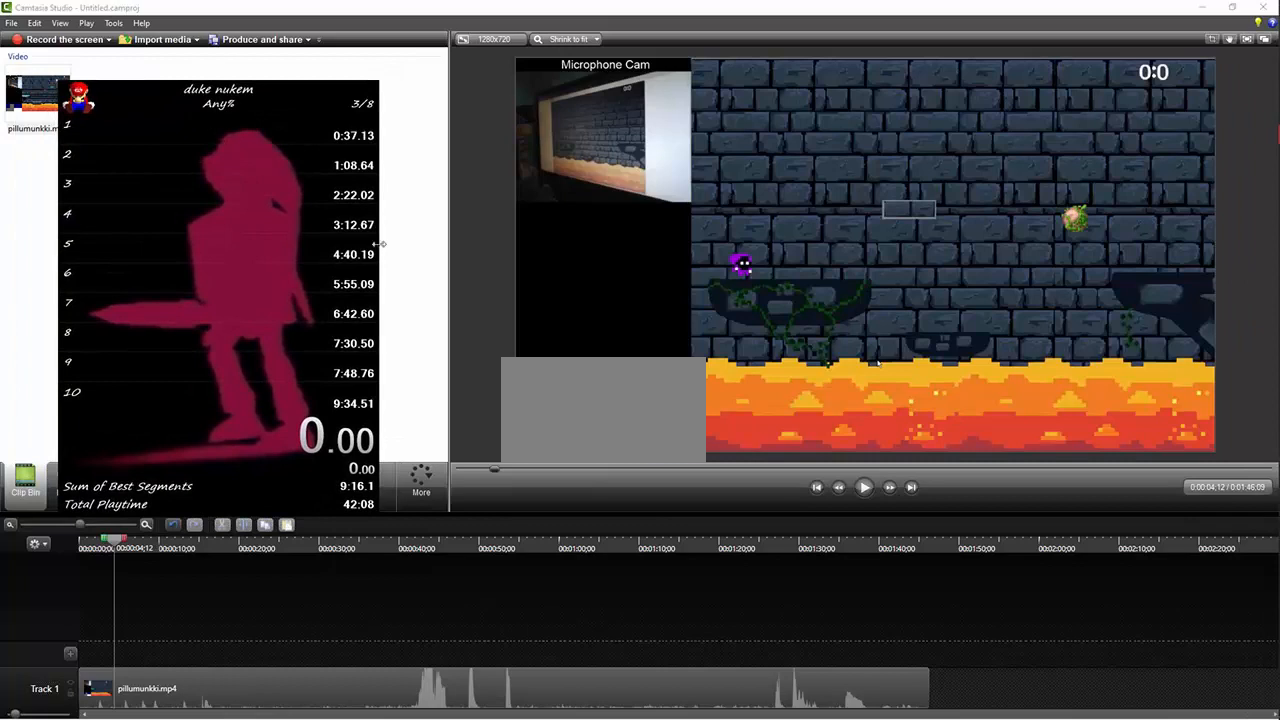
{"keys": ["right"], "events": []}